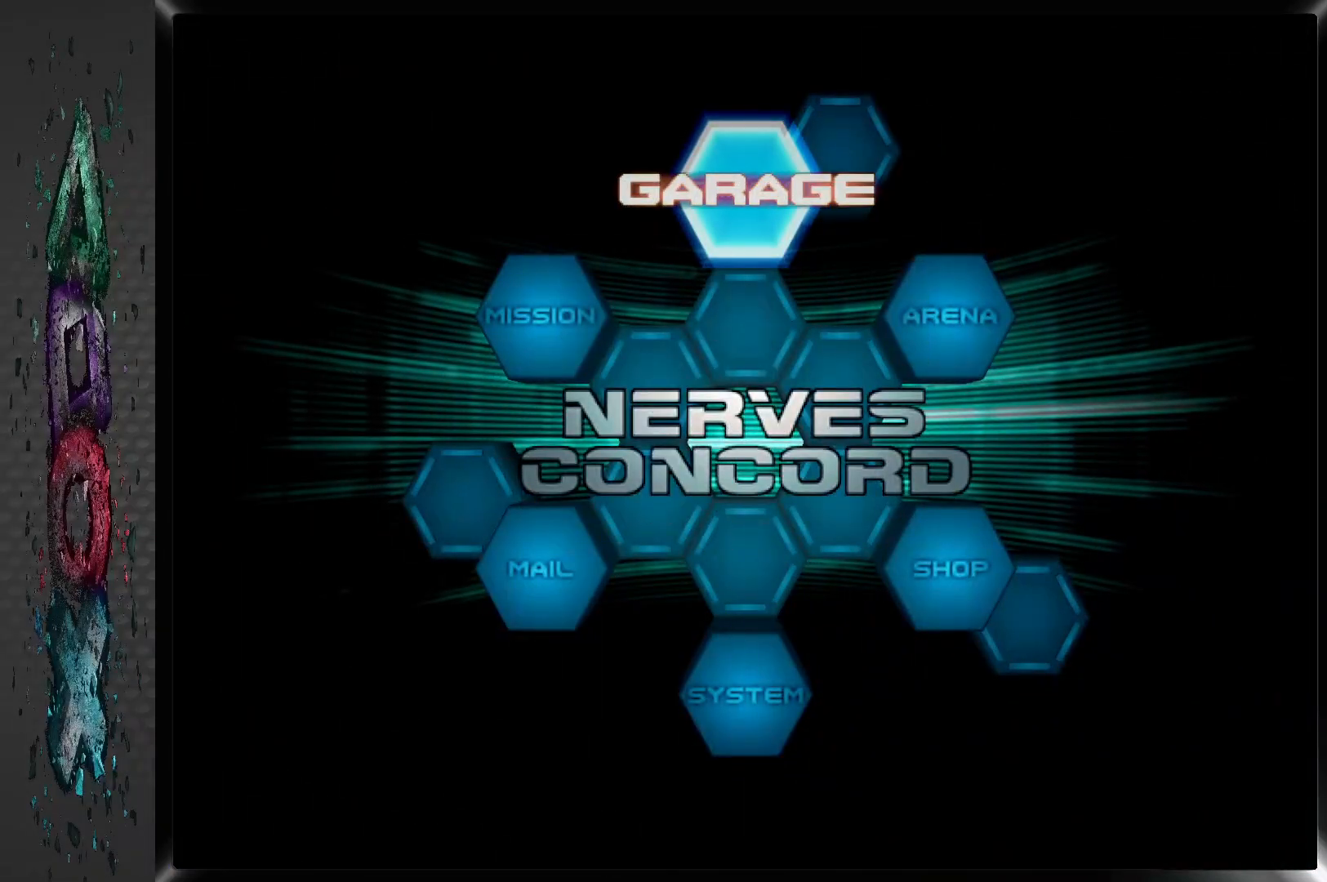
Gameplay with a controller (PlayStation layout); each line is a JSON object with the inputs held at the frame after it. "events" lists button and stick changes between this image and that frame as [ms after this image, input, new state], when the widget could be followed in between.
{"buttons": [], "left_stick": "center", "right_stick": "center", "events": [[200, "DPAD_LEFT", "down"], [333, "DPAD_LEFT", "up"]]}
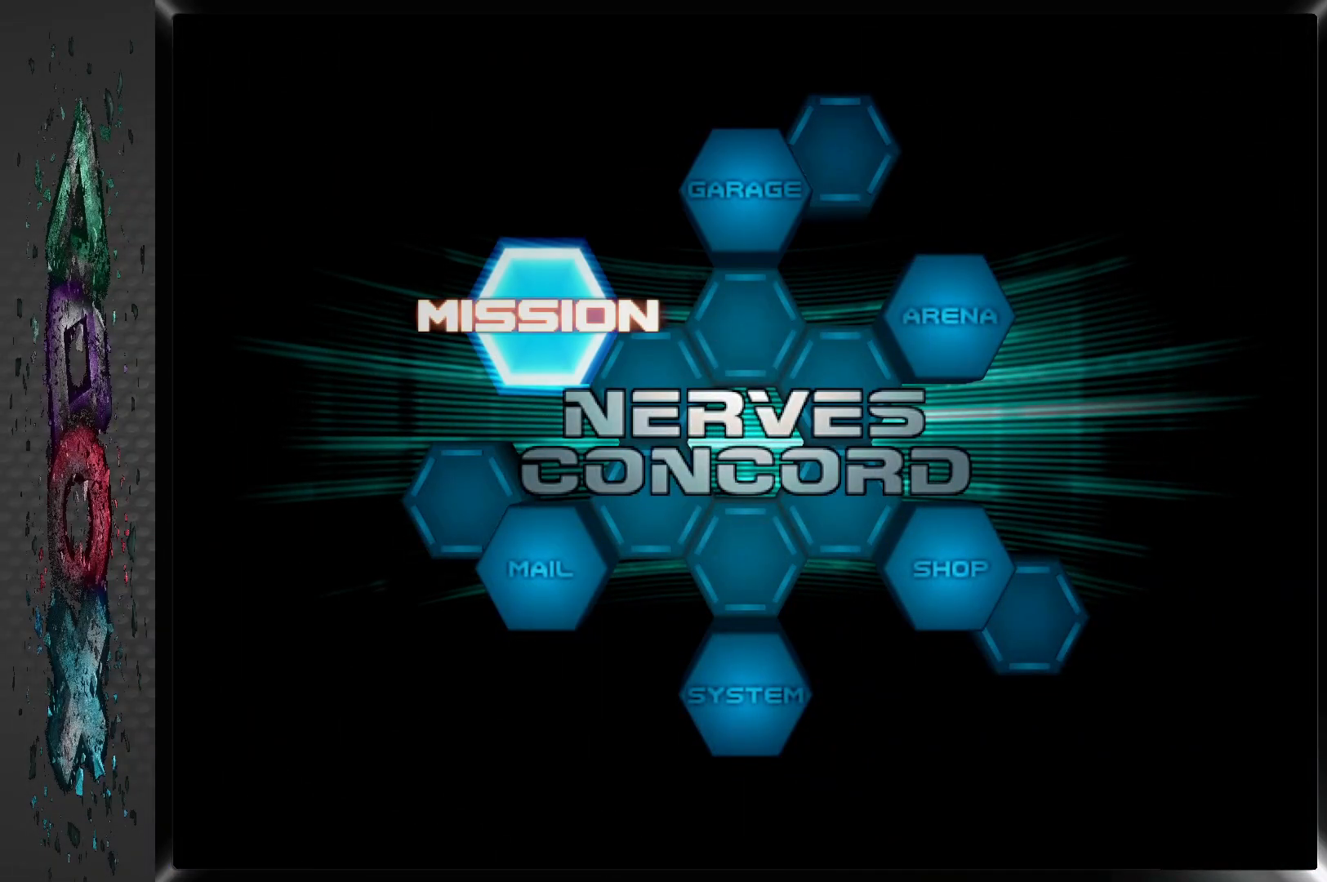
{"buttons": ["CROSS"], "left_stick": "center", "right_stick": "center", "events": [[383, "CROSS", "down"]]}
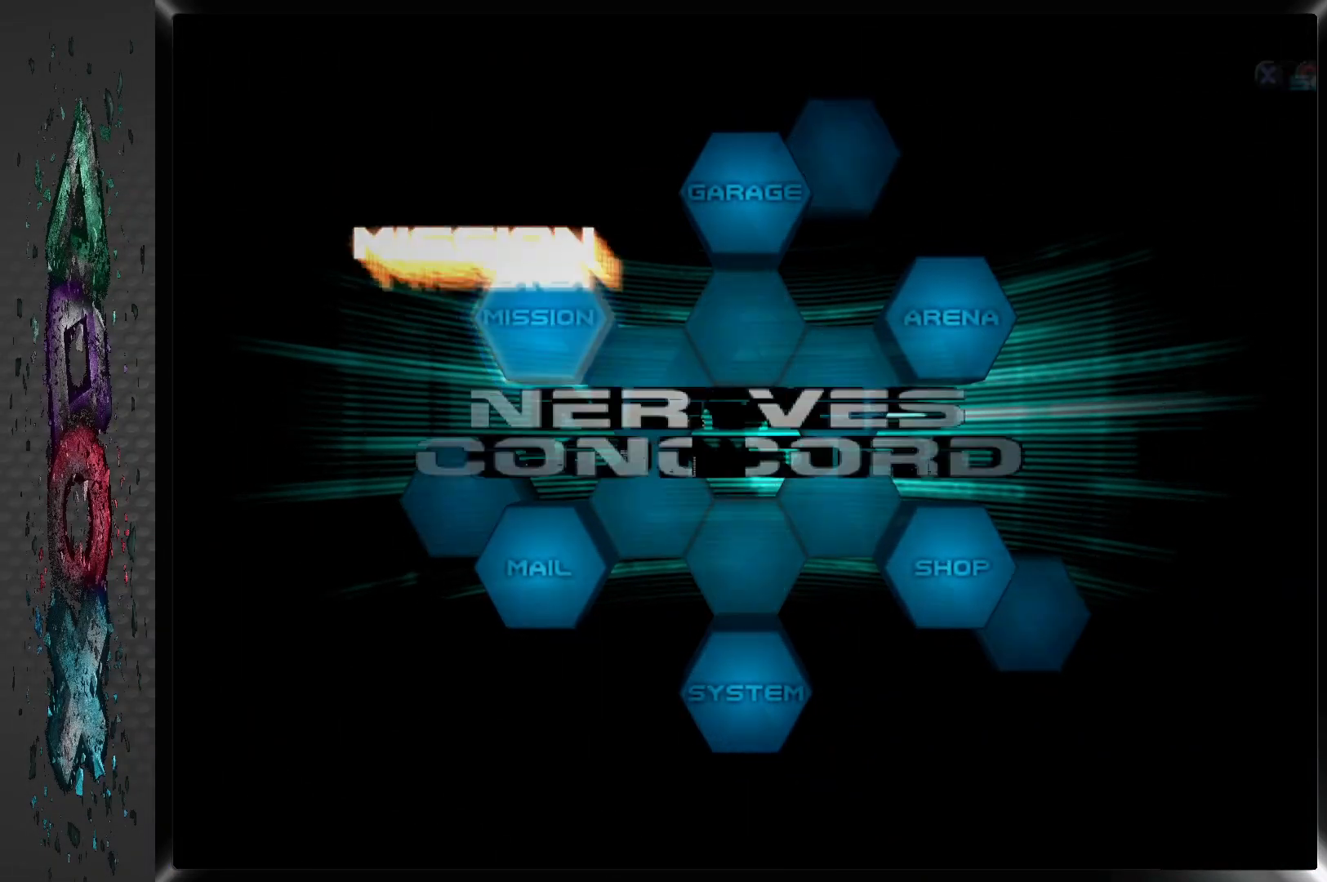
{"buttons": [], "left_stick": "center", "right_stick": "center", "events": [[67, "CROSS", "up"]]}
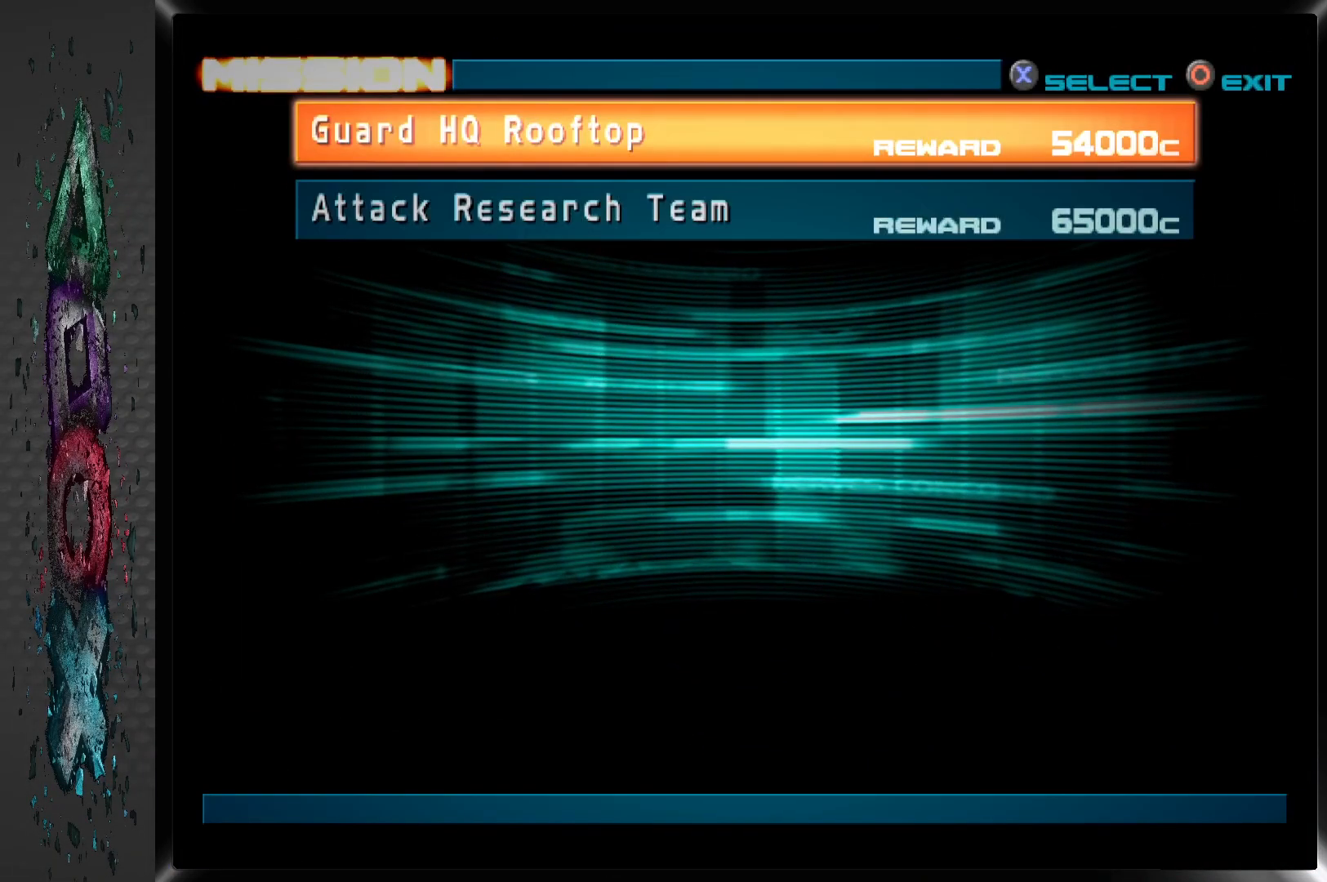
{"buttons": ["DPAD_DOWN"], "left_stick": "center", "right_stick": "center", "events": [[417, "DPAD_DOWN", "down"]]}
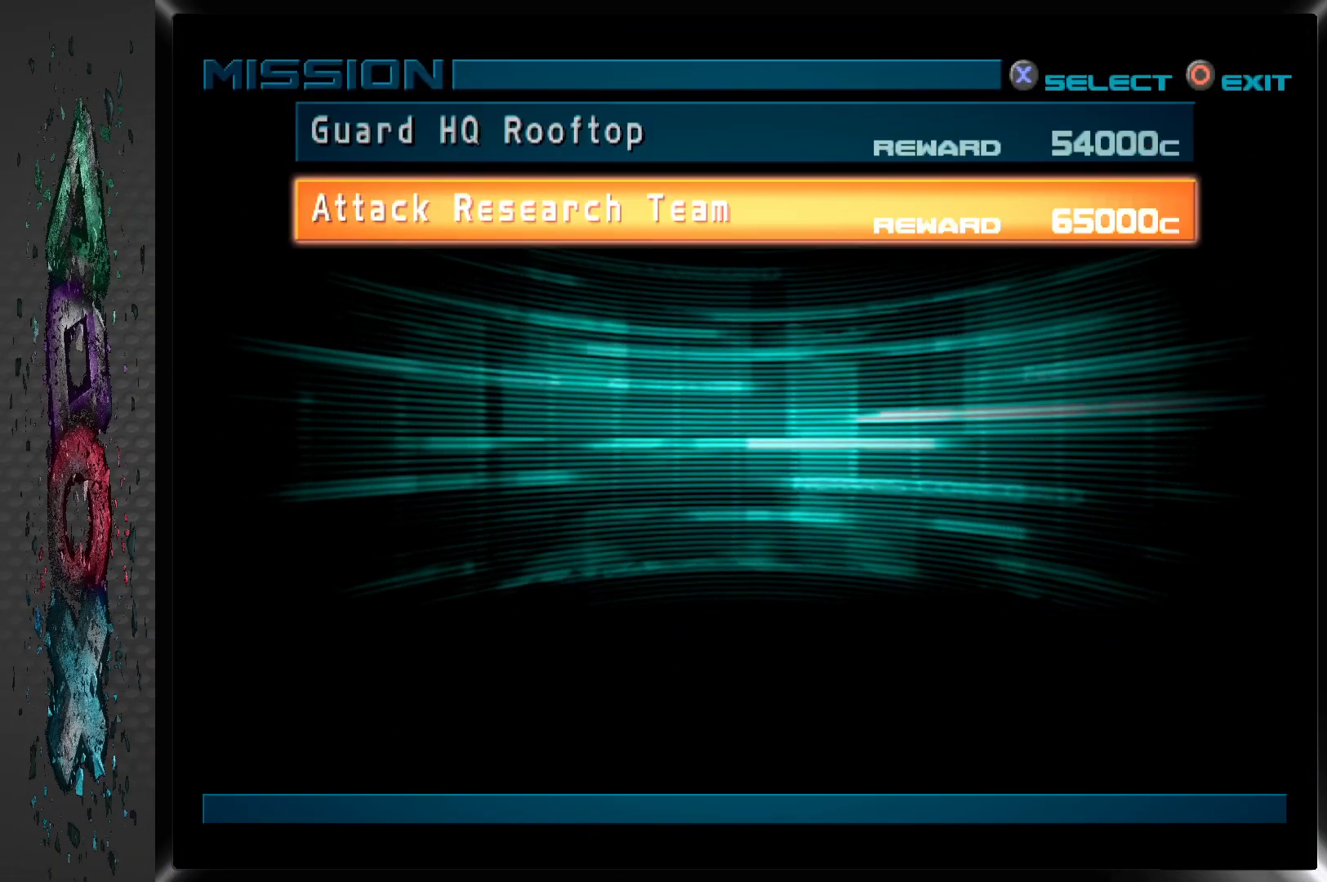
{"buttons": [], "left_stick": "center", "right_stick": "center", "events": [[67, "DPAD_DOWN", "up"], [250, "CROSS", "down"], [417, "CROSS", "up"]]}
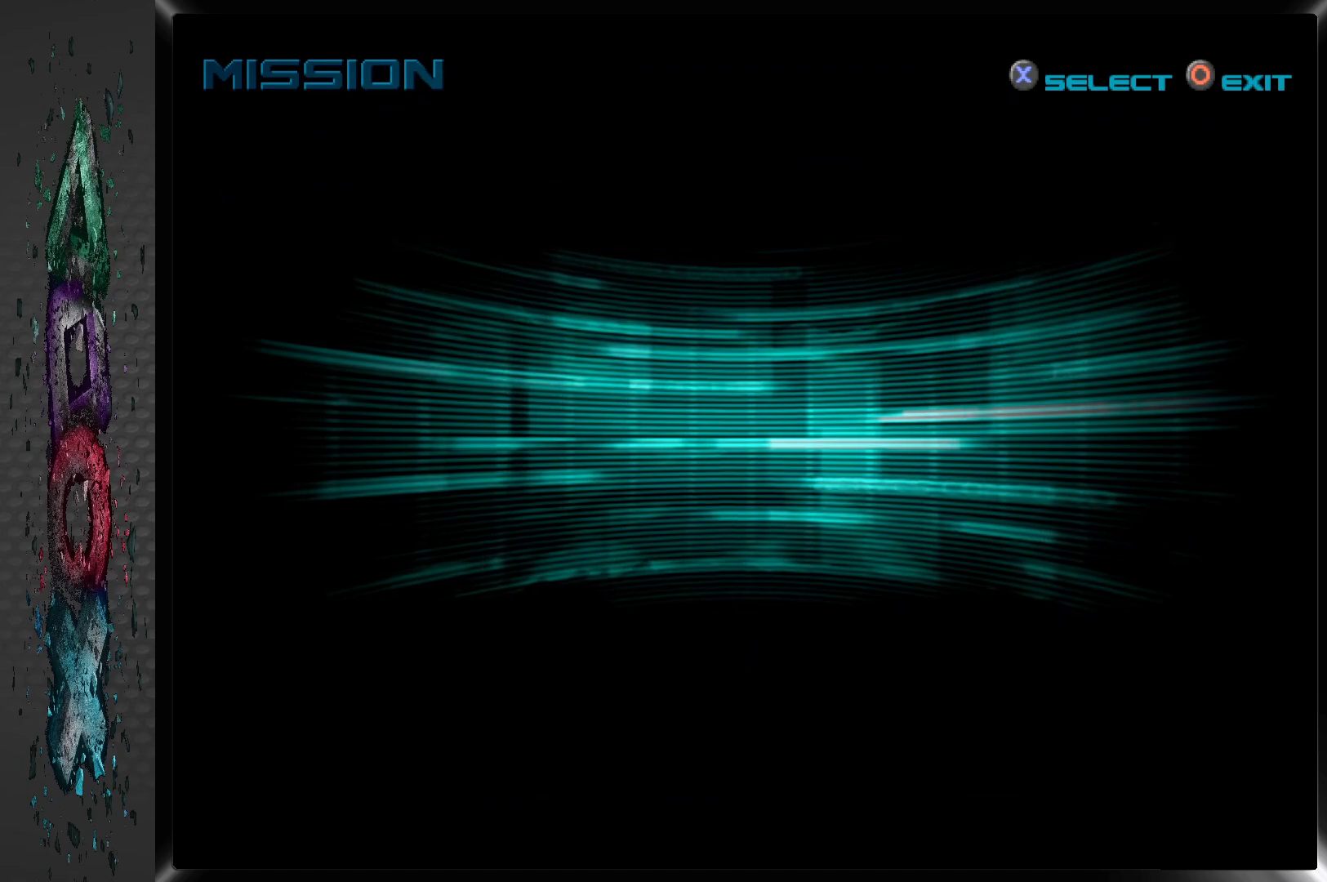
{"buttons": ["CROSS"], "left_stick": "center", "right_stick": "center", "events": [[200, "CROSS", "down"], [333, "CROSS", "up"], [417, "CROSS", "down"]]}
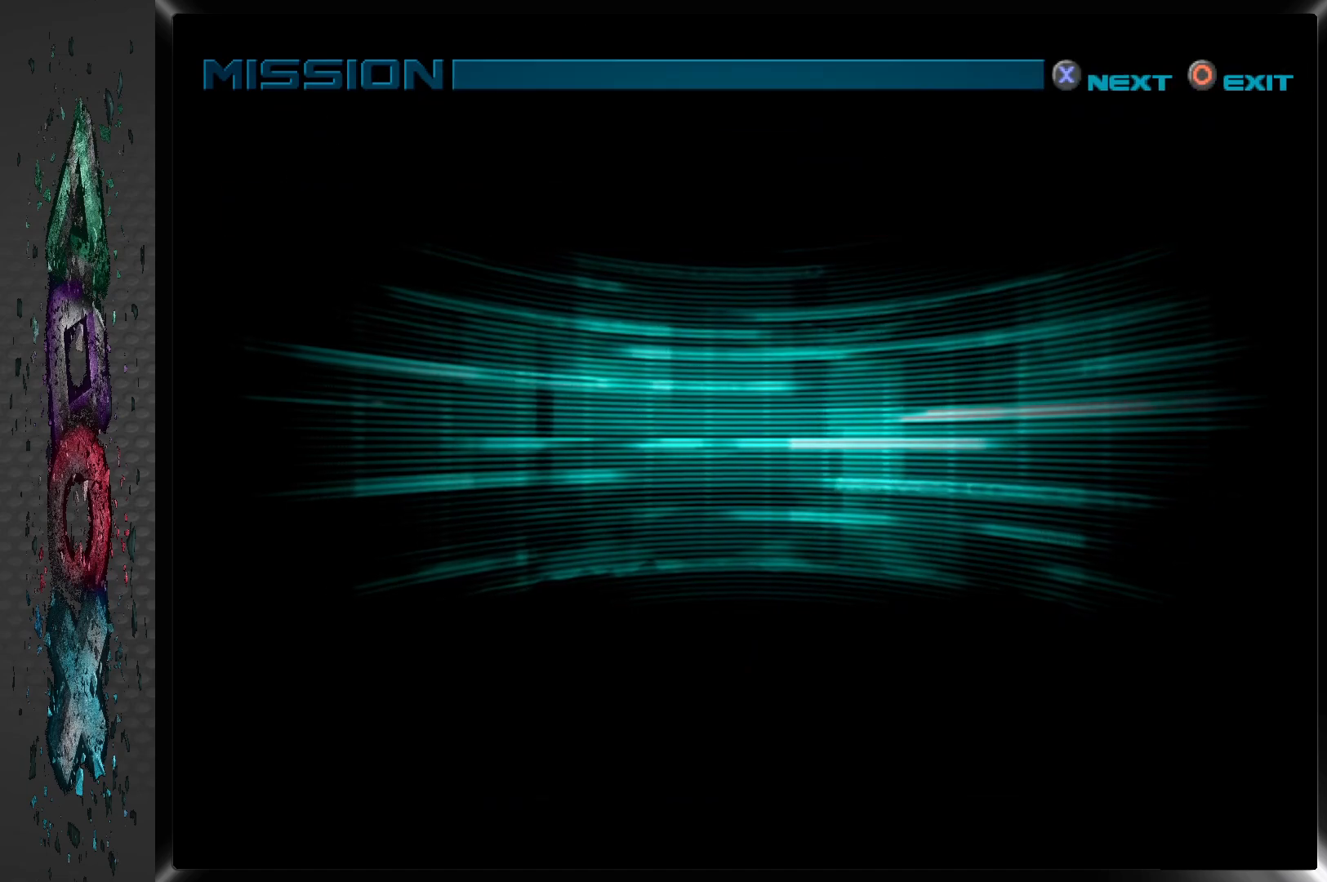
{"buttons": [], "left_stick": "center", "right_stick": "center", "events": [[17, "CROSS", "up"], [83, "CROSS", "down"], [183, "CROSS", "up"], [233, "CROSS", "down"], [333, "CROSS", "up"], [400, "CROSS", "down"], [483, "CROSS", "up"]]}
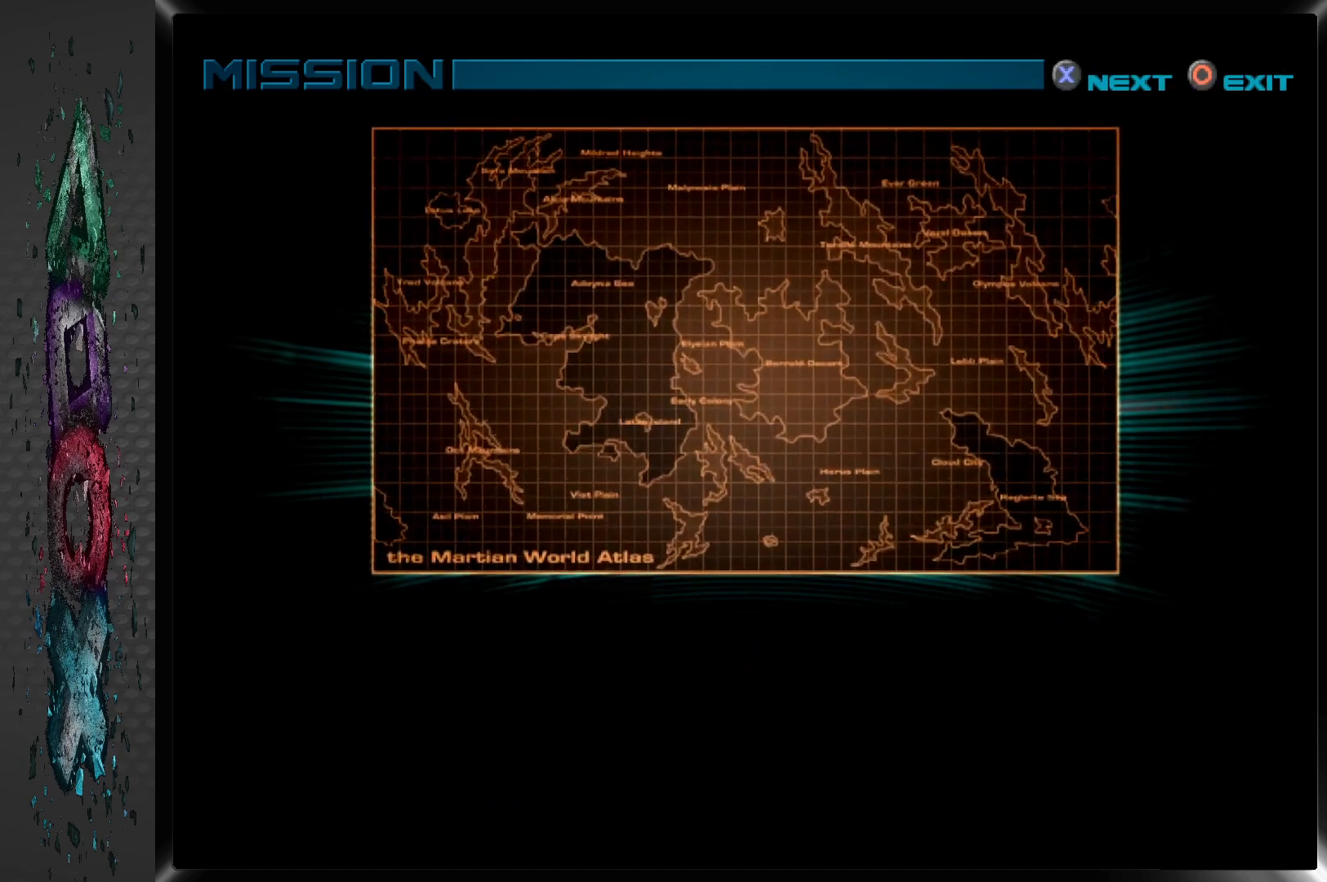
{"buttons": ["CROSS"], "left_stick": "center", "right_stick": "center", "events": [[50, "CROSS", "down"], [133, "CROSS", "up"], [200, "CROSS", "down"], [300, "CROSS", "up"], [350, "CROSS", "down"], [450, "CROSS", "up"], [500, "CROSS", "down"]]}
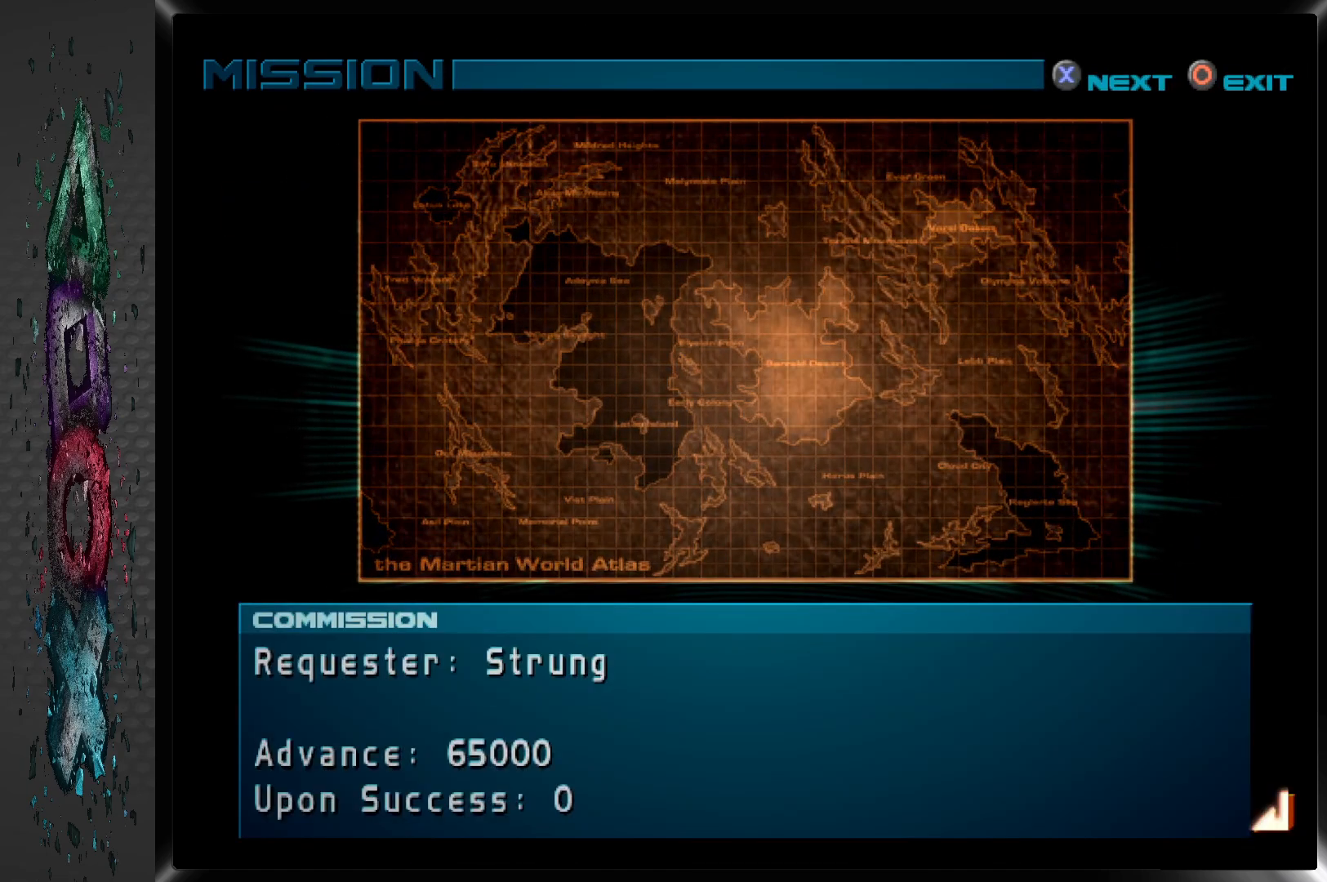
{"buttons": [], "left_stick": "center", "right_stick": "center", "events": [[83, "CROSS", "up"], [150, "CROSS", "down"], [217, "CROSS", "up"], [283, "CROSS", "down"], [367, "CROSS", "up"], [433, "CROSS", "down"], [500, "CROSS", "up"]]}
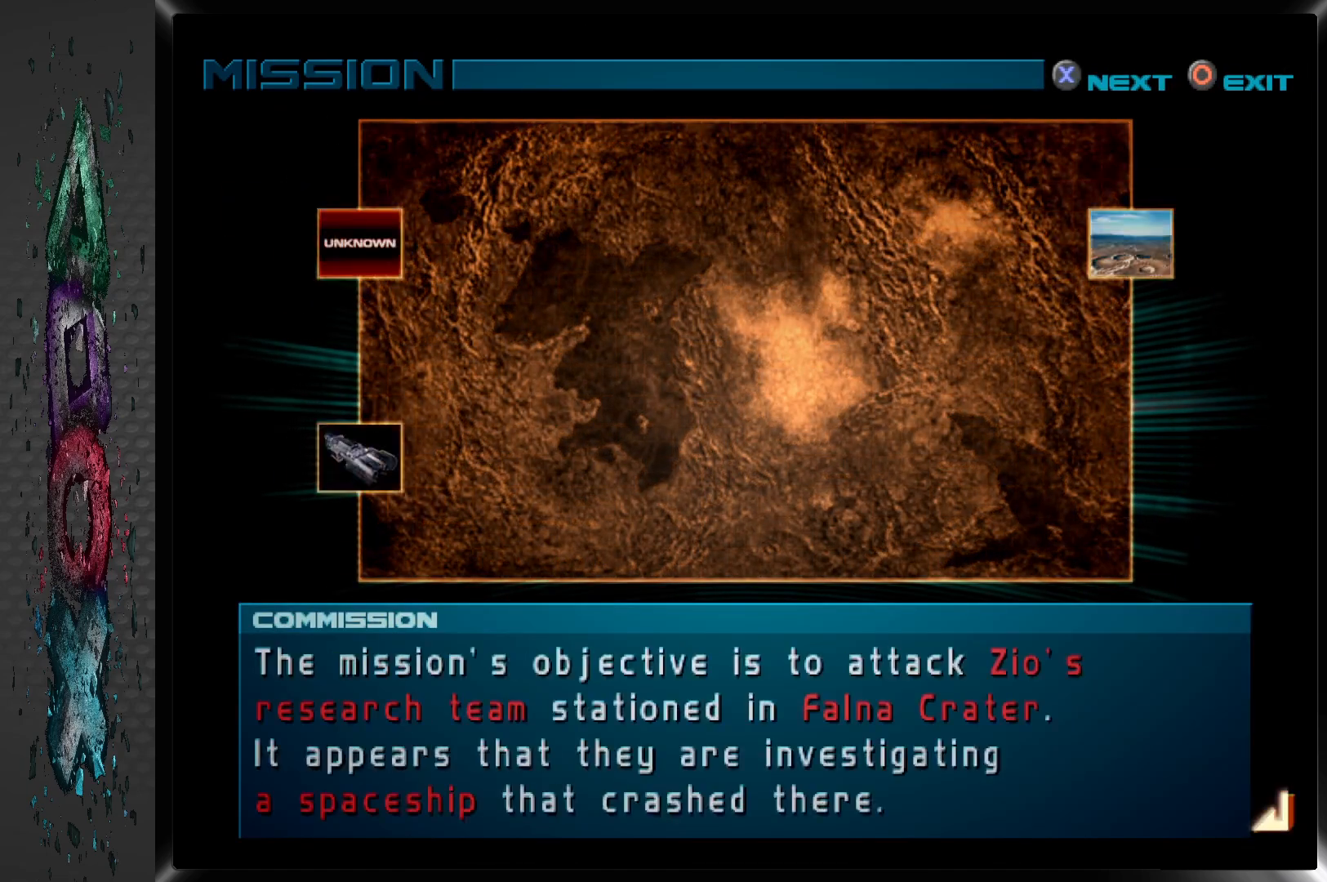
{"buttons": ["CROSS"], "left_stick": "center", "right_stick": "center", "events": [[67, "CROSS", "down"], [117, "CROSS", "up"], [200, "CROSS", "down"], [267, "CROSS", "up"], [317, "CROSS", "down"], [400, "CROSS", "up"], [467, "CROSS", "down"]]}
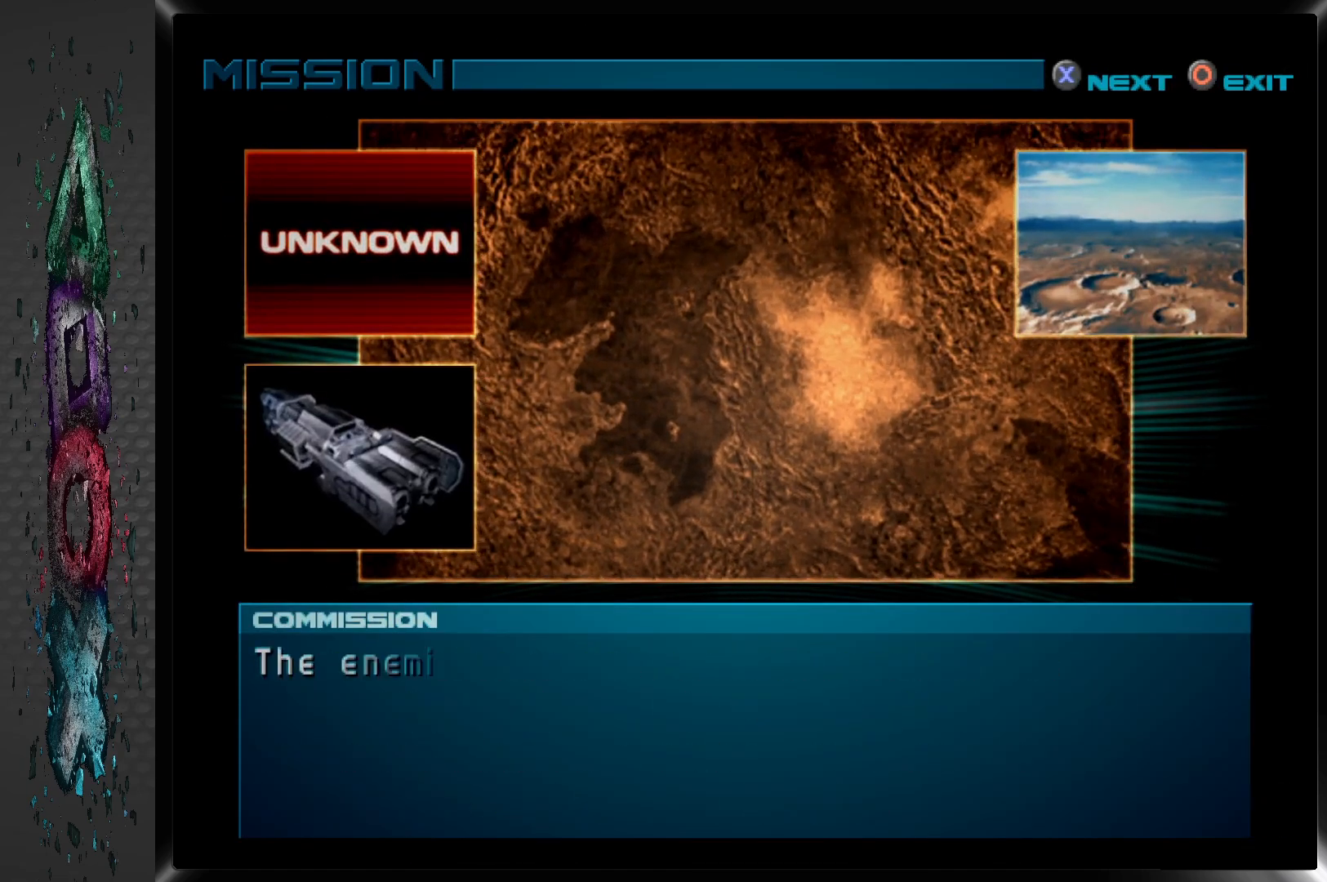
{"buttons": ["CROSS"], "left_stick": "center", "right_stick": "center", "events": [[33, "CROSS", "up"], [117, "CROSS", "down"], [167, "CROSS", "up"], [233, "CROSS", "down"], [300, "CROSS", "up"], [367, "CROSS", "down"], [450, "CROSS", "up"], [500, "CROSS", "down"]]}
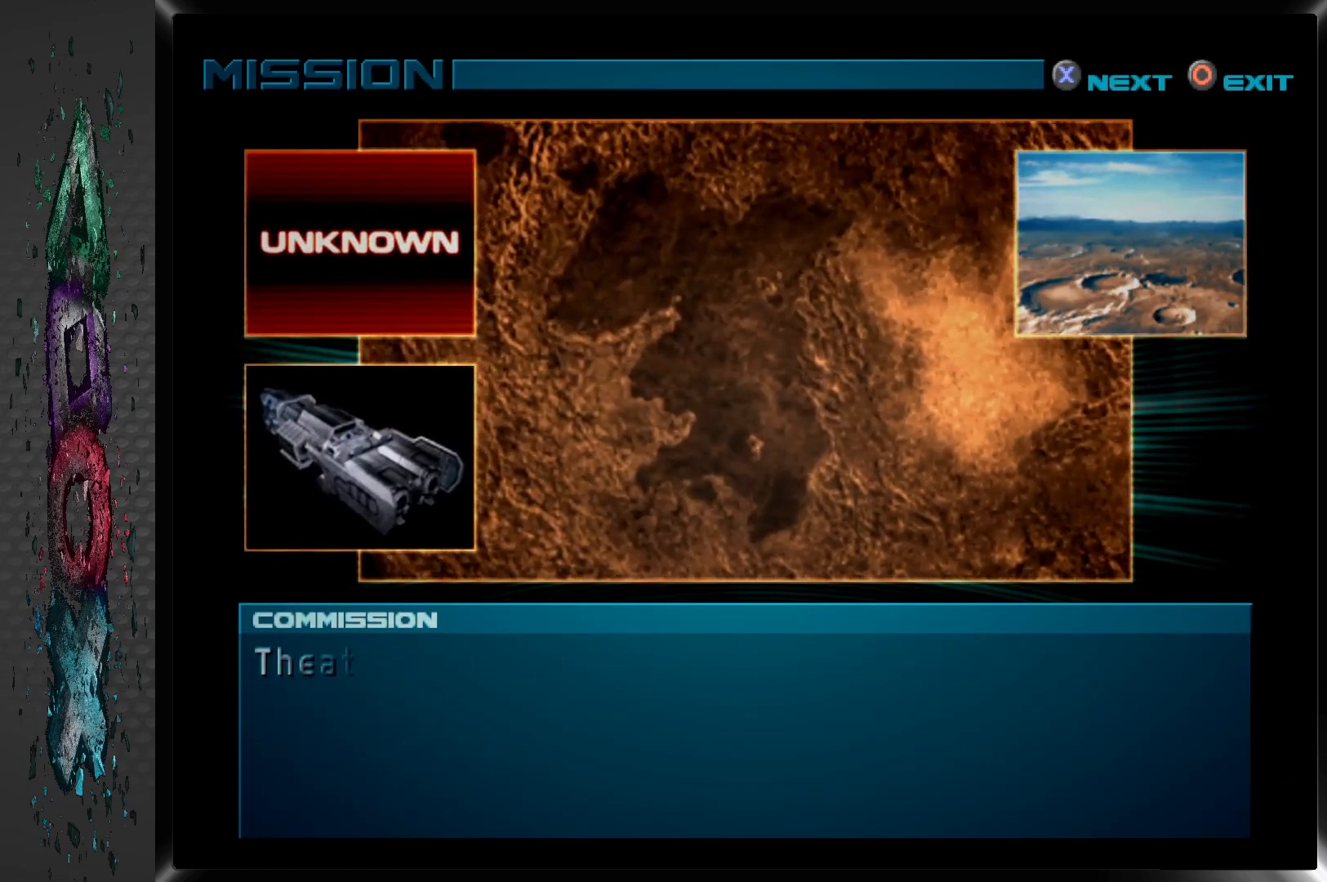
{"buttons": [], "left_stick": "center", "right_stick": "center", "events": [[83, "CROSS", "up"], [133, "CROSS", "down"], [217, "CROSS", "up"], [267, "CROSS", "down"], [350, "CROSS", "up"], [400, "CROSS", "down"], [483, "CROSS", "up"]]}
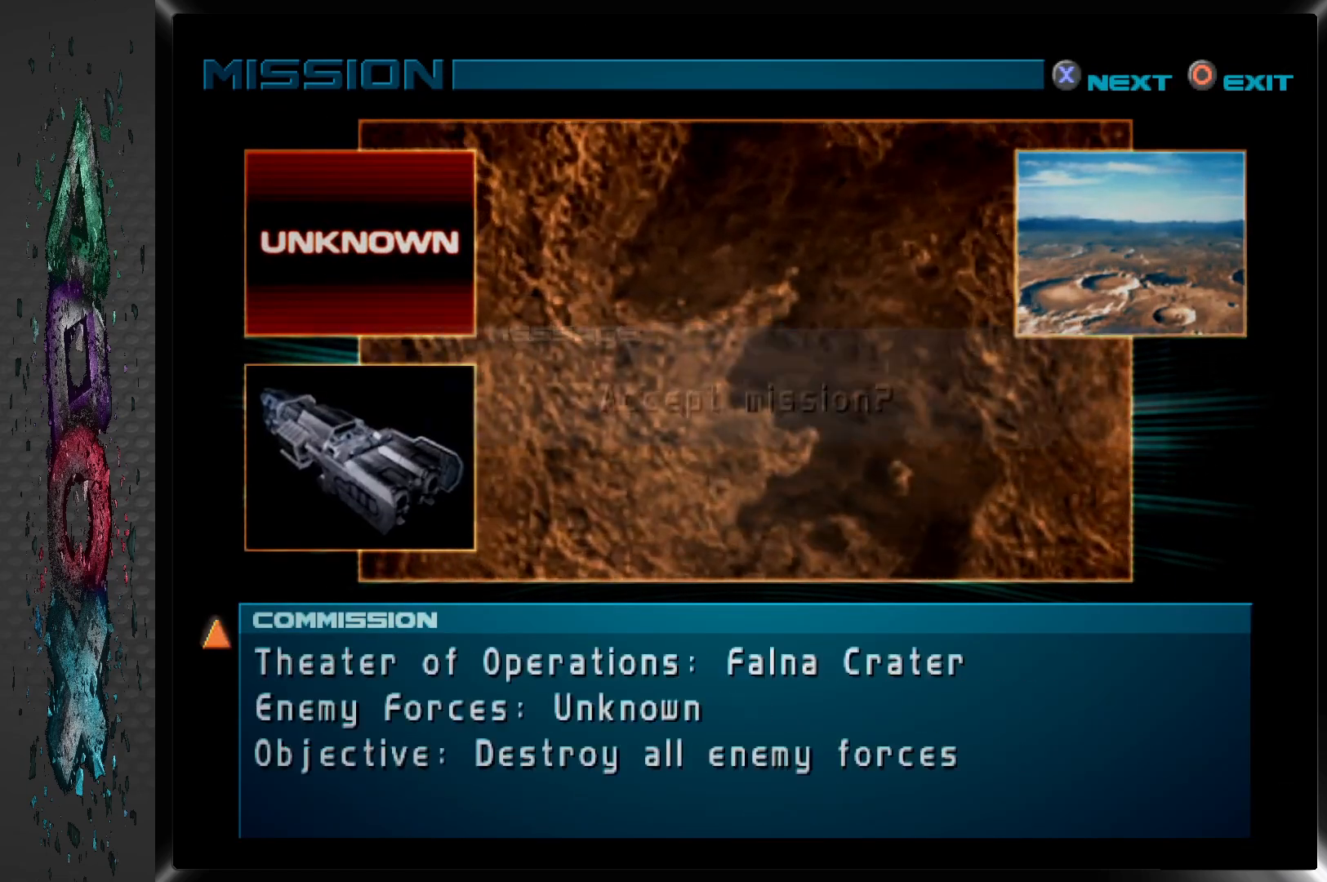
{"buttons": ["CROSS"], "left_stick": "center", "right_stick": "center", "events": [[50, "CROSS", "down"], [117, "CROSS", "up"], [167, "CROSS", "down"], [233, "CROSS", "up"], [300, "CROSS", "down"], [367, "CROSS", "up"], [433, "CROSS", "down"]]}
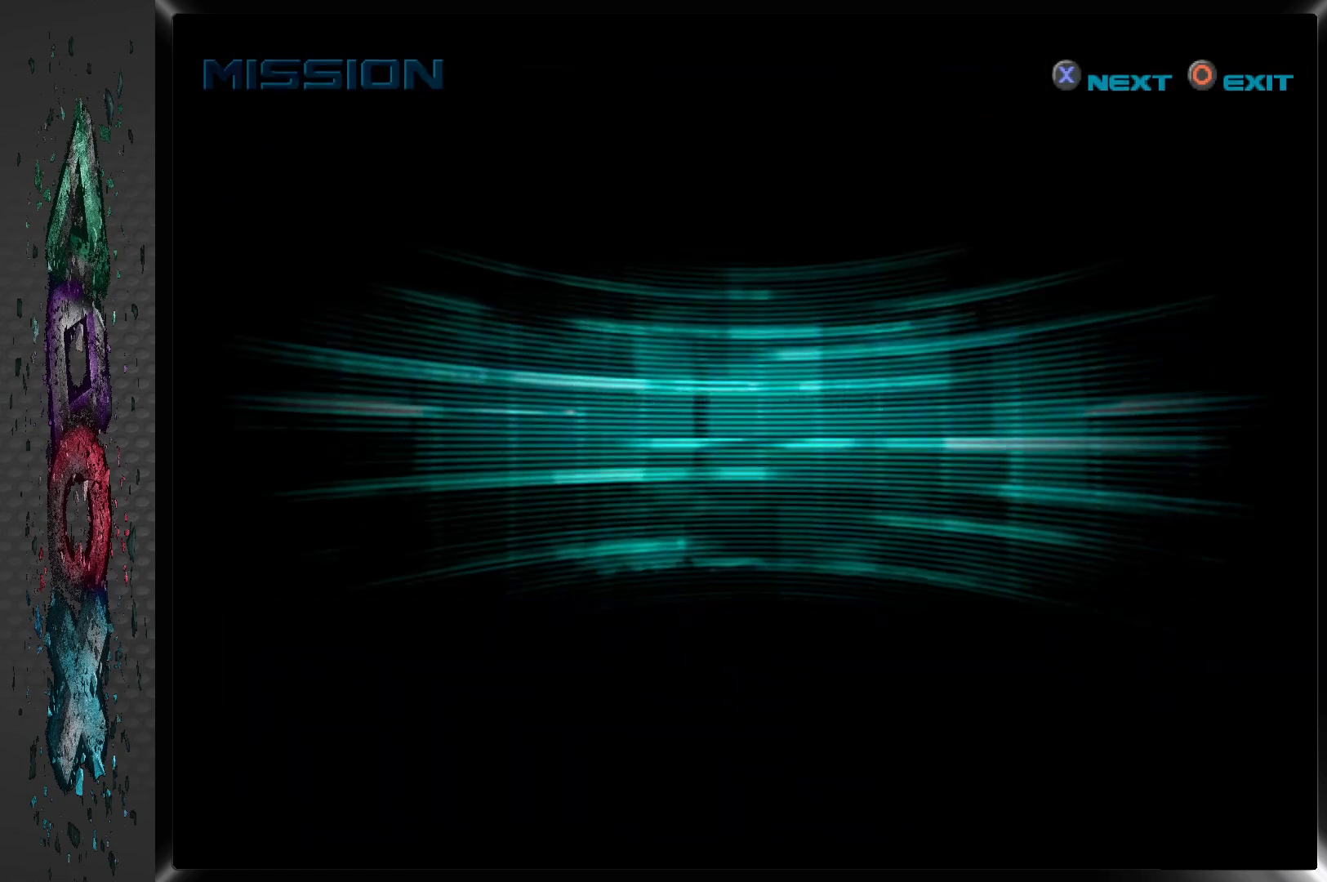
{"buttons": [], "left_stick": "center", "right_stick": "center", "events": [[17, "CROSS", "up"], [50, "CROSS", "down"], [133, "CROSS", "up"], [183, "CROSS", "down"], [283, "CROSS", "up"]]}
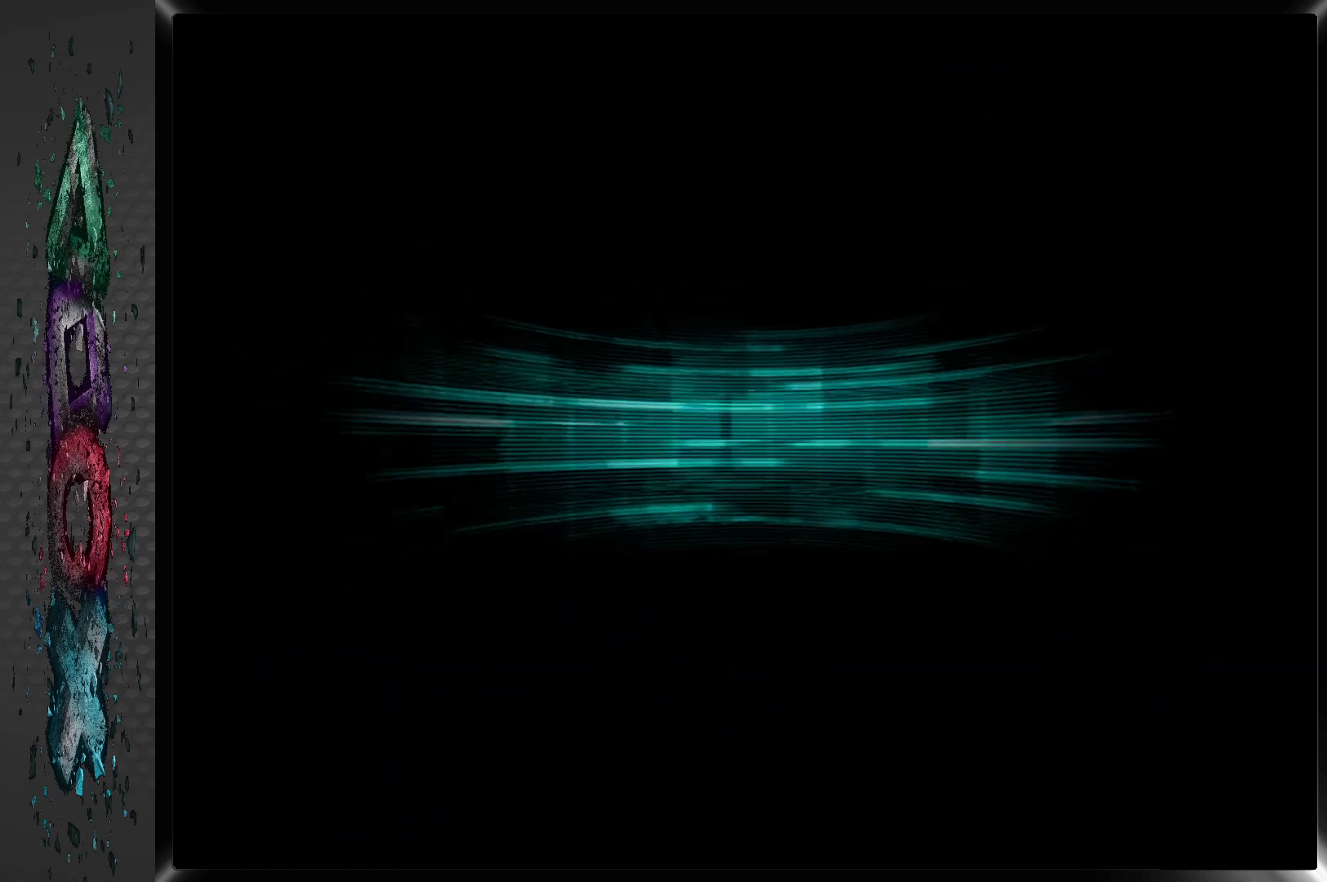
{"buttons": [], "left_stick": "center", "right_stick": "center", "events": [[17, "CROSS", "down"], [100, "CROSS", "up"]]}